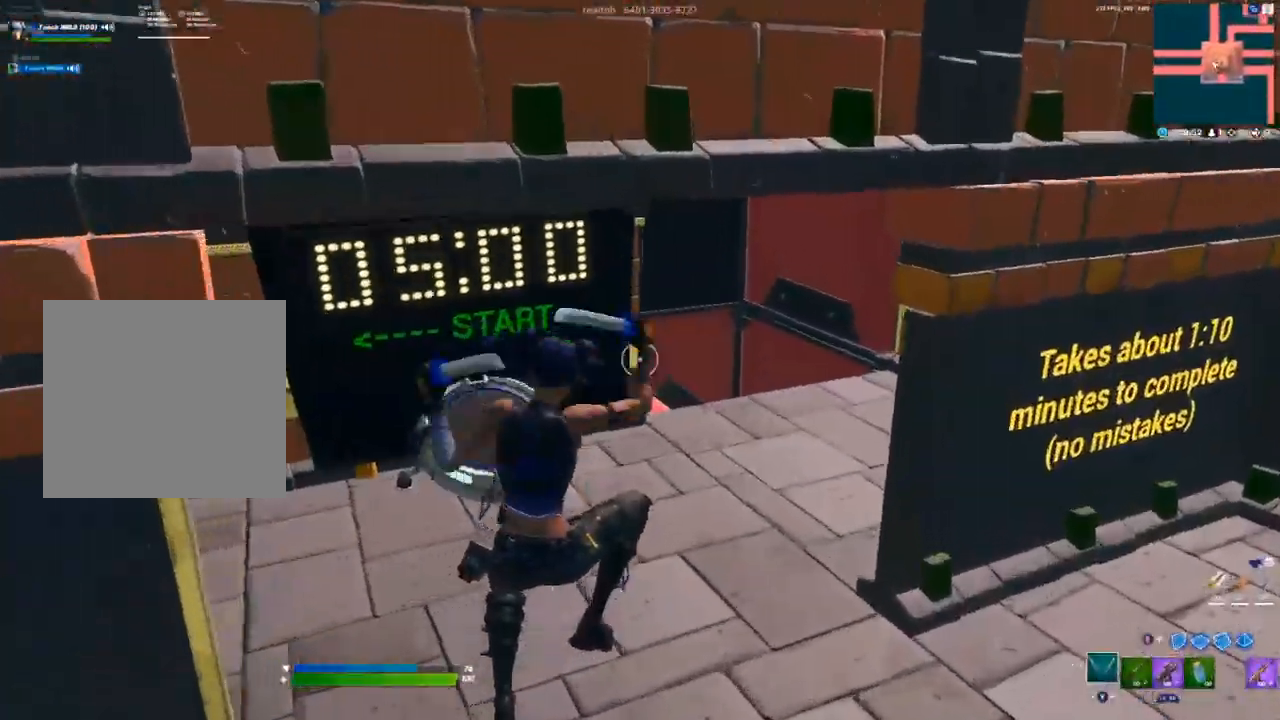
Gameplay with a controller (Xbox layout); each line is a JSON object with the inputs held at the frame after it. "events" lists button and stick changes between this image and that frame as [ms after this image, input, new state], when the widget could be followed in between.
{"buttons": ["R2"], "left_stick": "up", "right_stick": "center", "events": [[167, "left_stick", "up"], [200, "right_stick", "left"], [400, "right_stick", "center"], [467, "R2", "down"]]}
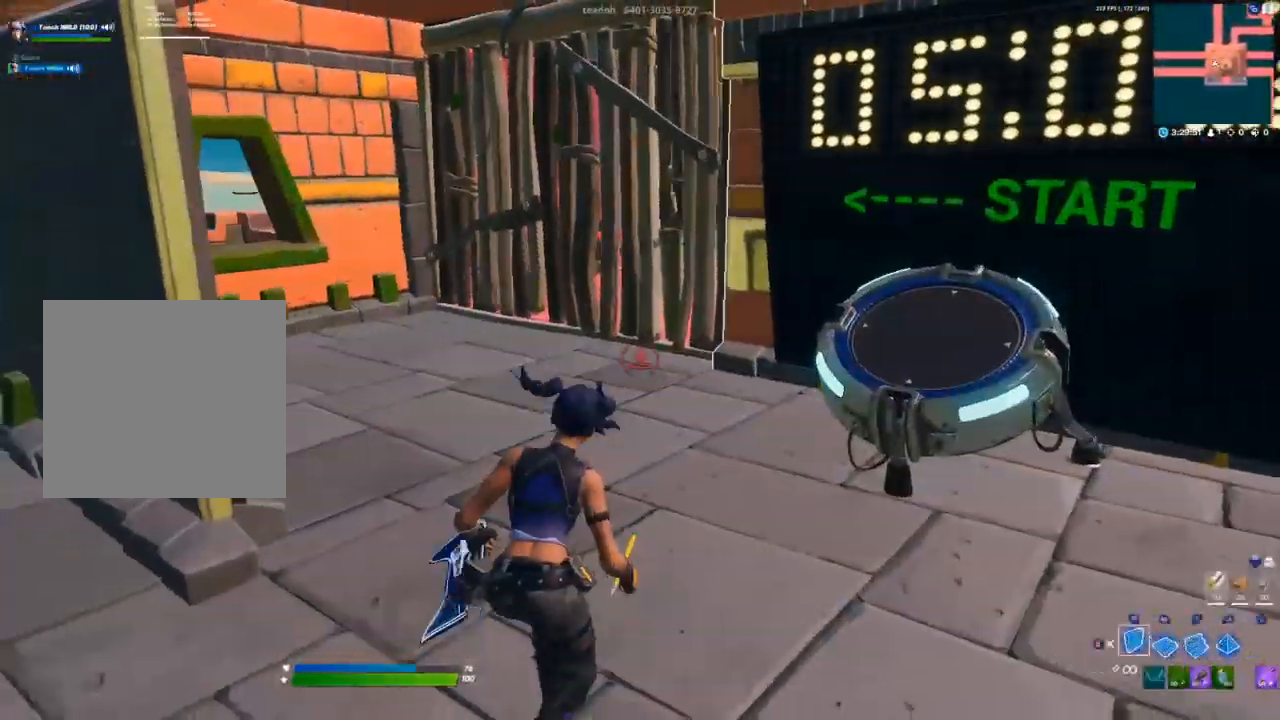
{"buttons": [], "left_stick": "up", "right_stick": "center", "events": [[50, "R2", "up"], [367, "R2", "down"], [400, "right_stick", "up-right"], [450, "R2", "up"], [483, "right_stick", "center"]]}
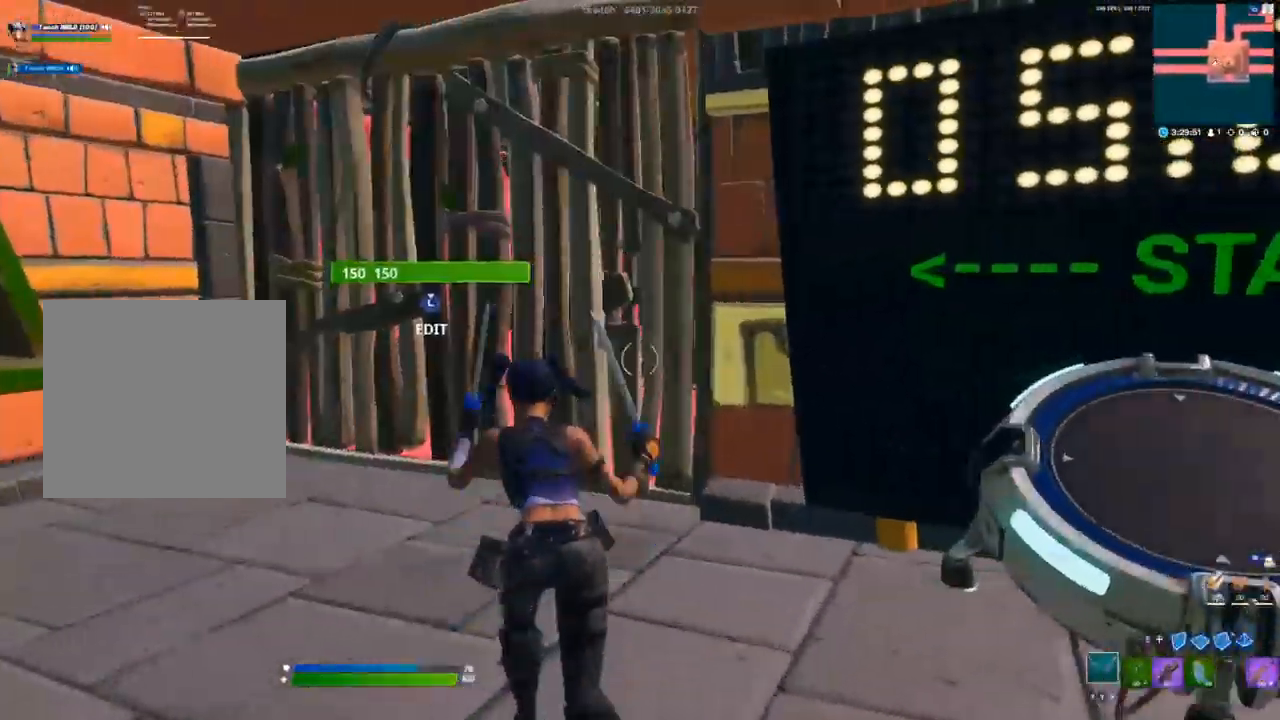
{"buttons": ["L3"], "left_stick": "up-left", "right_stick": "center", "events": [[67, "left_stick", "up-left"], [217, "right_stick", "up-left"], [317, "right_stick", "center"], [483, "L3", "down"]]}
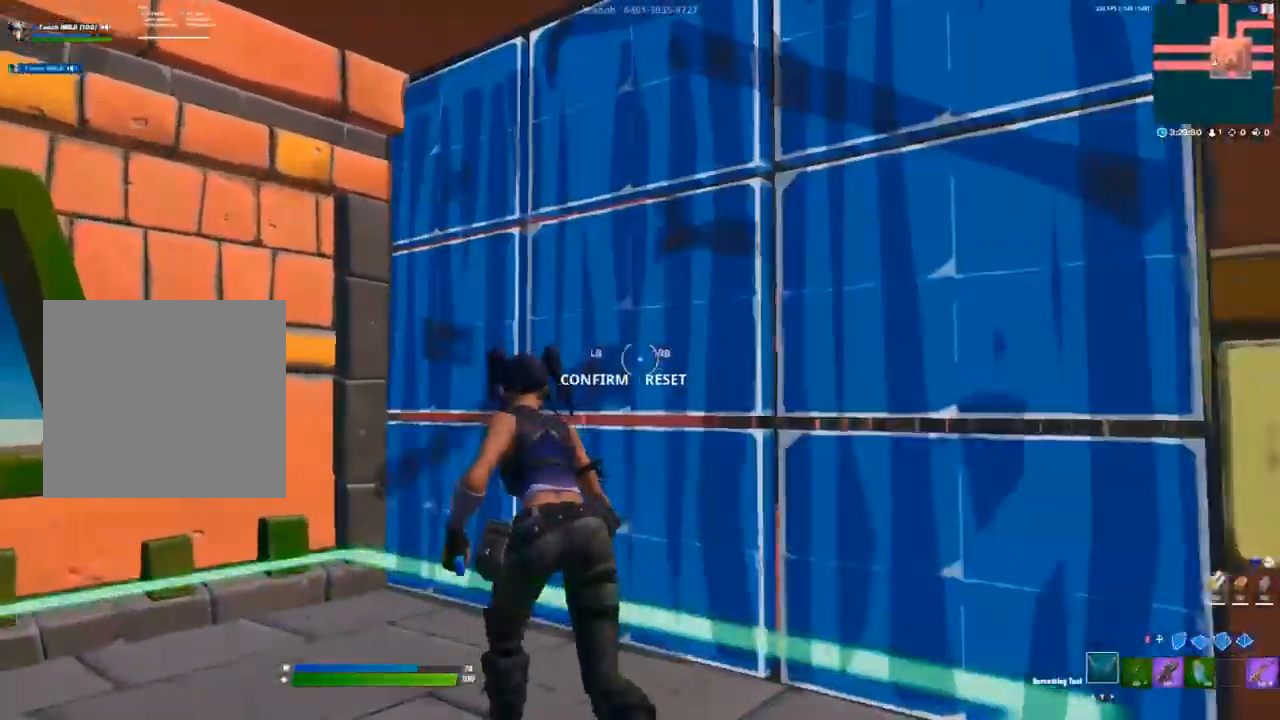
{"buttons": [], "left_stick": "up", "right_stick": "center", "events": [[33, "R2", "down"], [33, "right_stick", "down-left"], [117, "L3", "up"], [117, "left_stick", "up"], [117, "right_stick", "down-right"], [217, "right_stick", "up"], [250, "R2", "up"], [317, "right_stick", "center"]]}
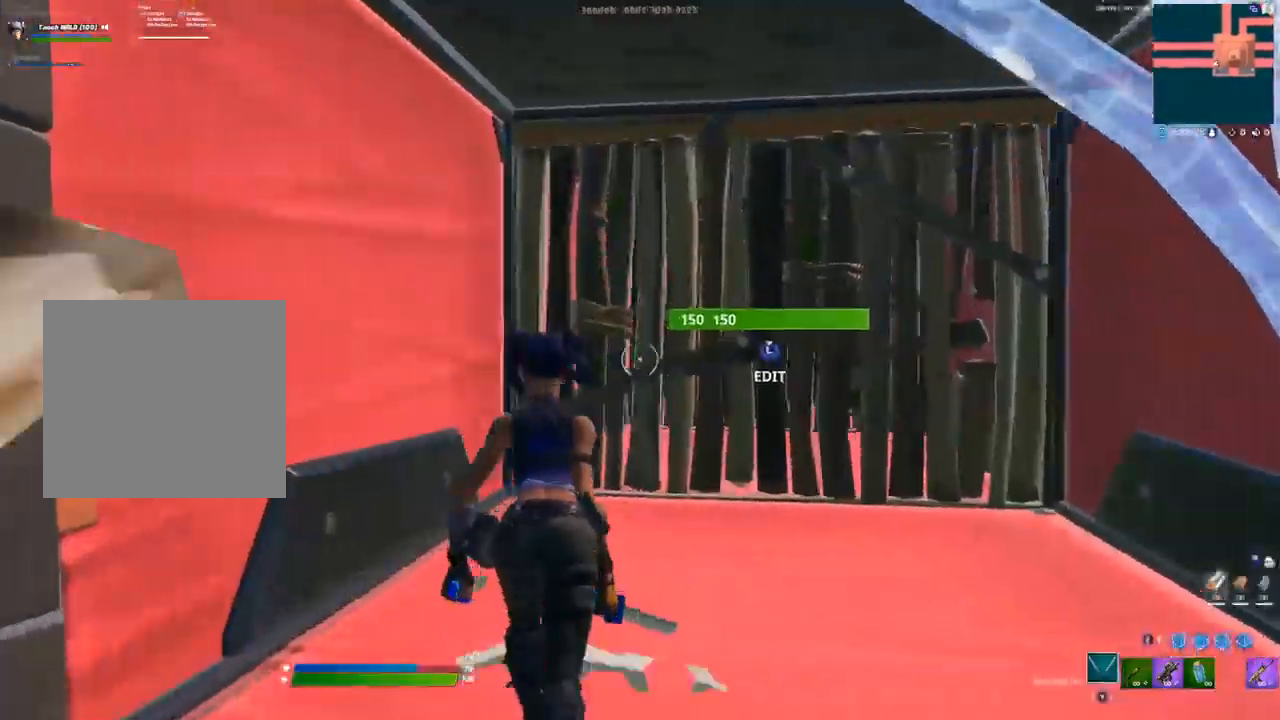
{"buttons": ["R2", "L3"], "left_stick": "up", "right_stick": "down", "events": [[383, "L3", "down"], [433, "right_stick", "left"], [450, "R2", "down"], [500, "right_stick", "down"]]}
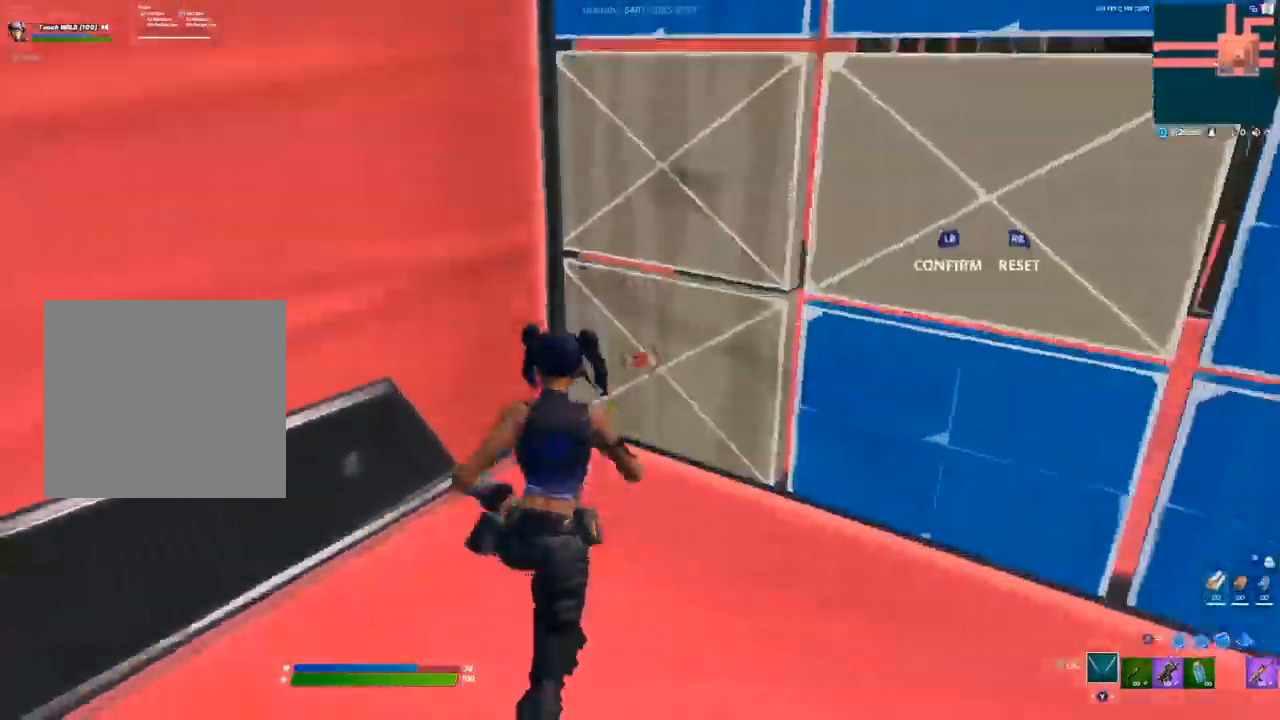
{"buttons": [], "left_stick": "up", "right_stick": "center", "events": [[33, "L3", "up"], [50, "right_stick", "right"], [100, "R2", "up"], [100, "right_stick", "center"], [333, "L2", "down"], [450, "L2", "up"]]}
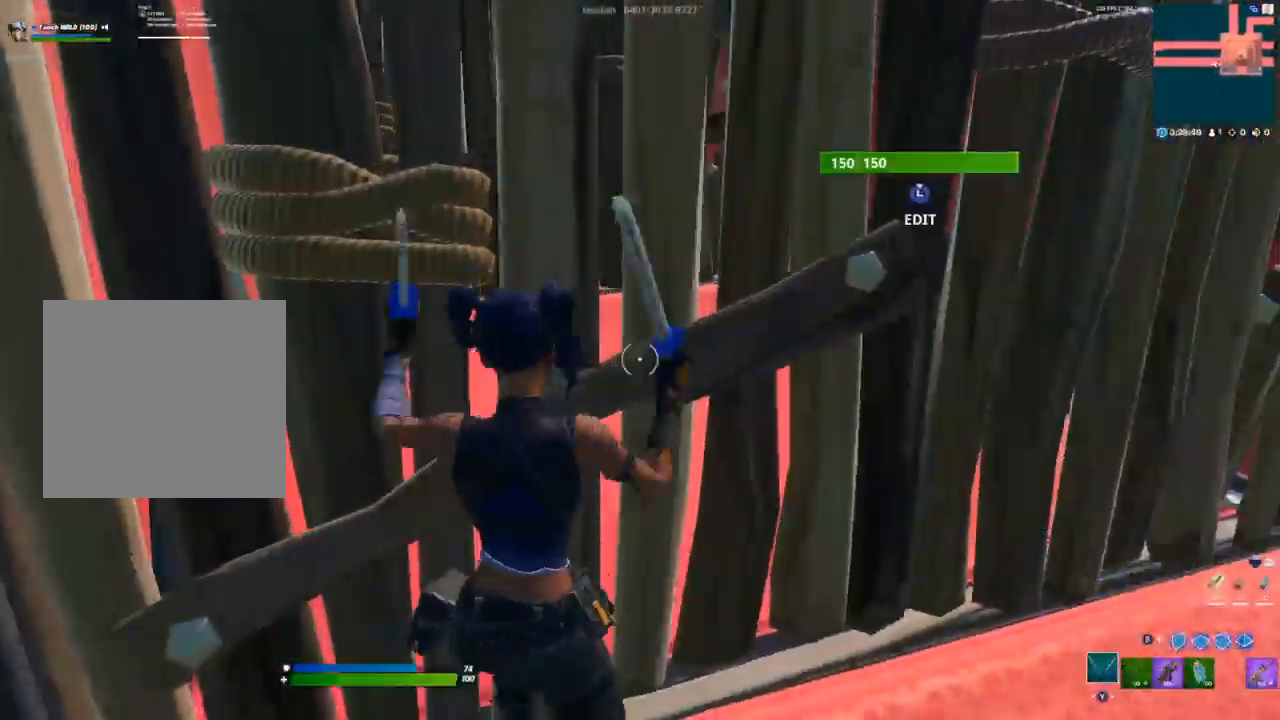
{"buttons": [], "left_stick": "center", "right_stick": "center", "events": [[167, "L3", "down"], [167, "left_stick", "center"], [167, "right_stick", "left"], [233, "R2", "down"], [267, "right_stick", "down-right"], [350, "L3", "up"], [367, "right_stick", "up"], [433, "R2", "up"], [483, "right_stick", "center"]]}
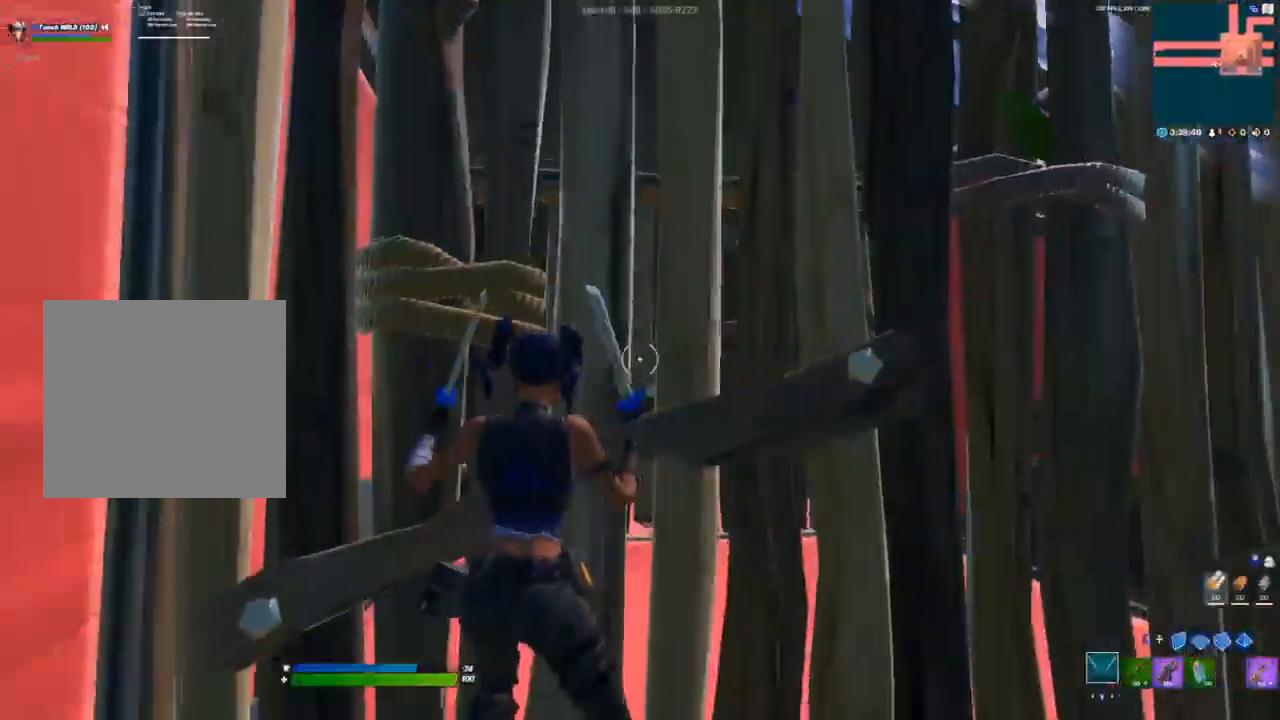
{"buttons": ["R2", "L3"], "left_stick": "center", "right_stick": "down-right", "events": [[167, "L2", "down"], [283, "L2", "up"], [433, "L3", "down"], [467, "right_stick", "down-right"], [500, "R2", "down"]]}
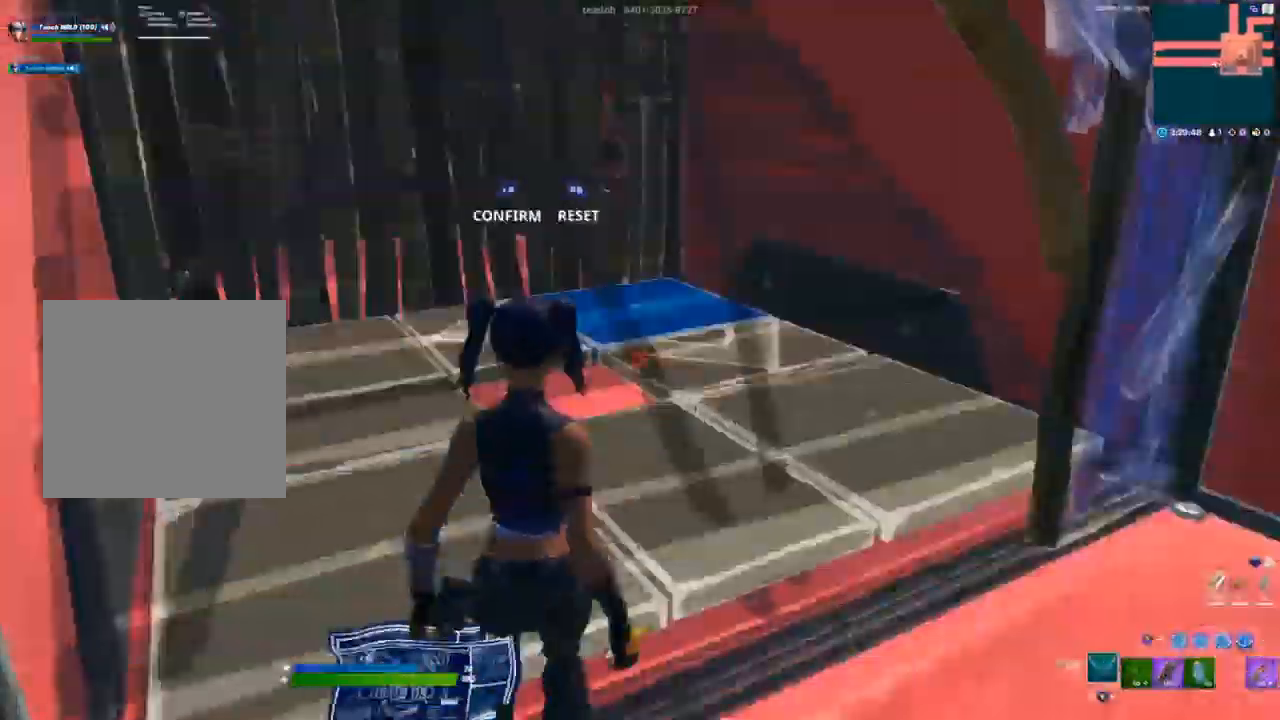
{"buttons": [], "left_stick": "up-left", "right_stick": "center", "events": [[67, "left_stick", "up-left"], [83, "L3", "up"], [117, "right_stick", "up-left"], [167, "R2", "up"], [317, "right_stick", "center"]]}
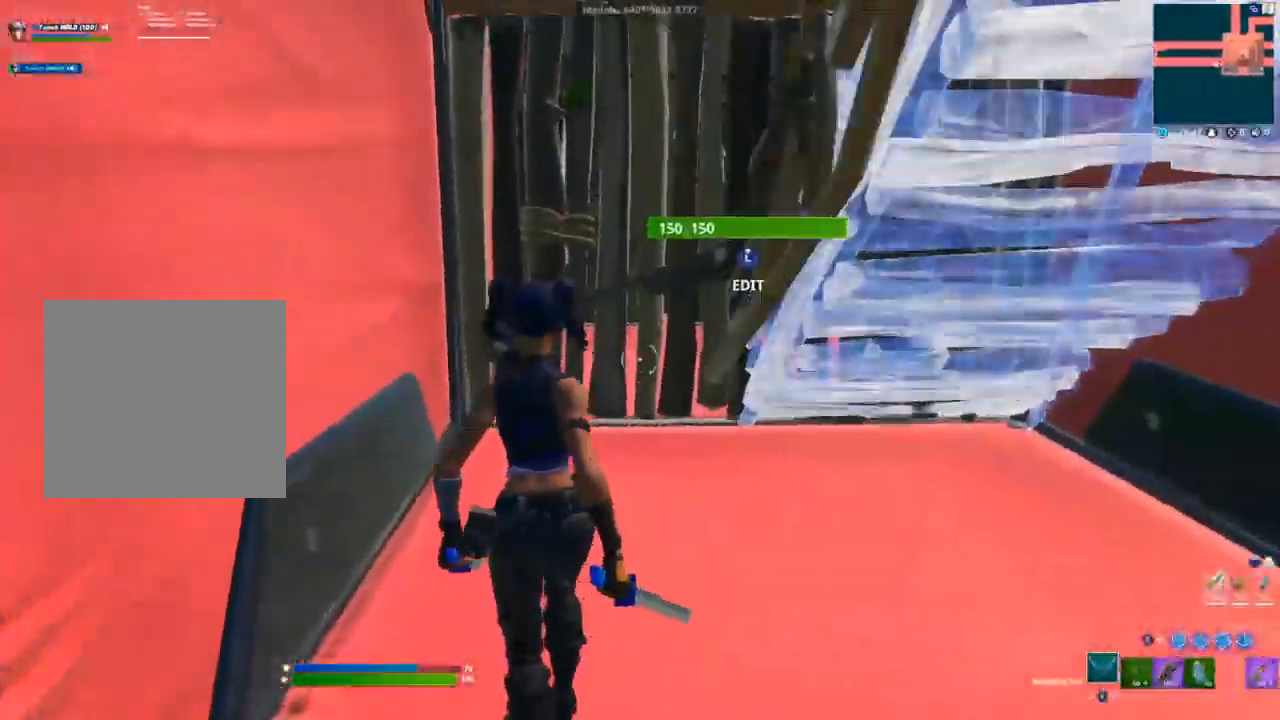
{"buttons": [], "left_stick": "up", "right_stick": "center", "events": [[67, "left_stick", "up"], [217, "L3", "down"], [300, "R2", "down"], [383, "L3", "up"], [383, "right_stick", "down-right"], [450, "right_stick", "center"], [467, "R2", "up"]]}
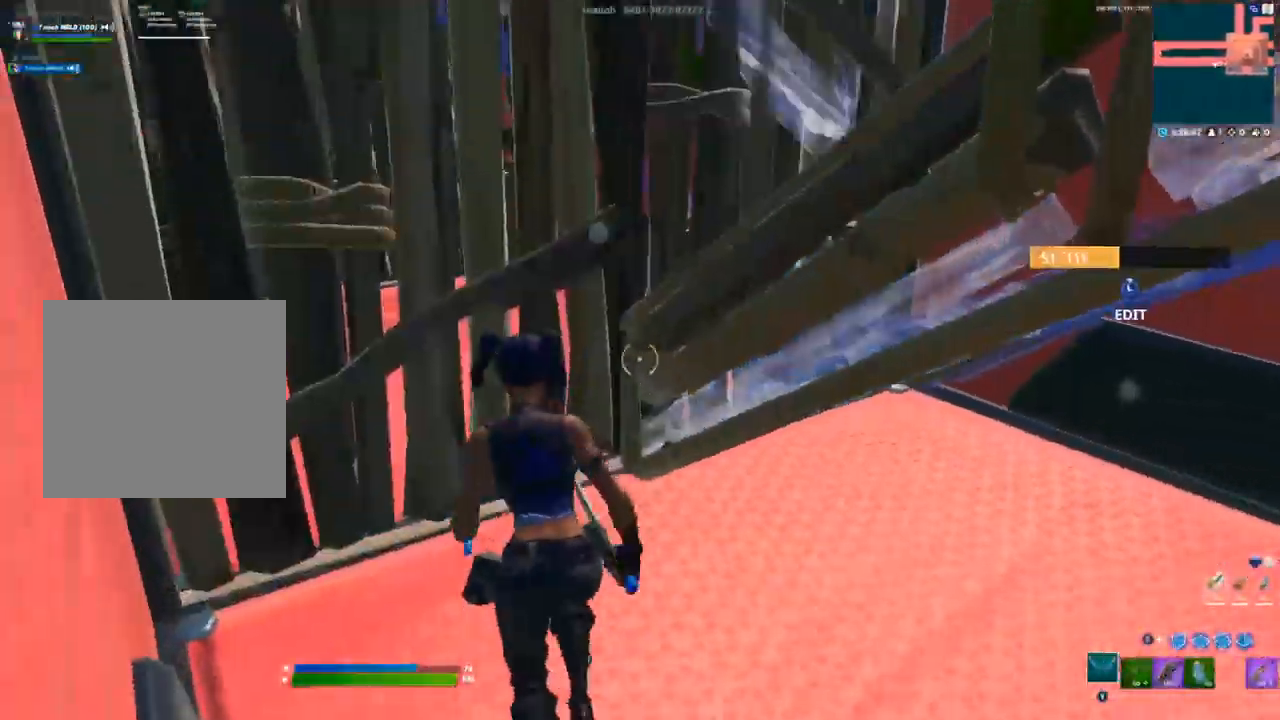
{"buttons": ["R2", "L3"], "left_stick": "up-left", "right_stick": "down-right", "events": [[250, "L2", "down"], [317, "L2", "up"], [417, "left_stick", "up-left"], [433, "L3", "down"], [483, "right_stick", "down-right"], [500, "R2", "down"]]}
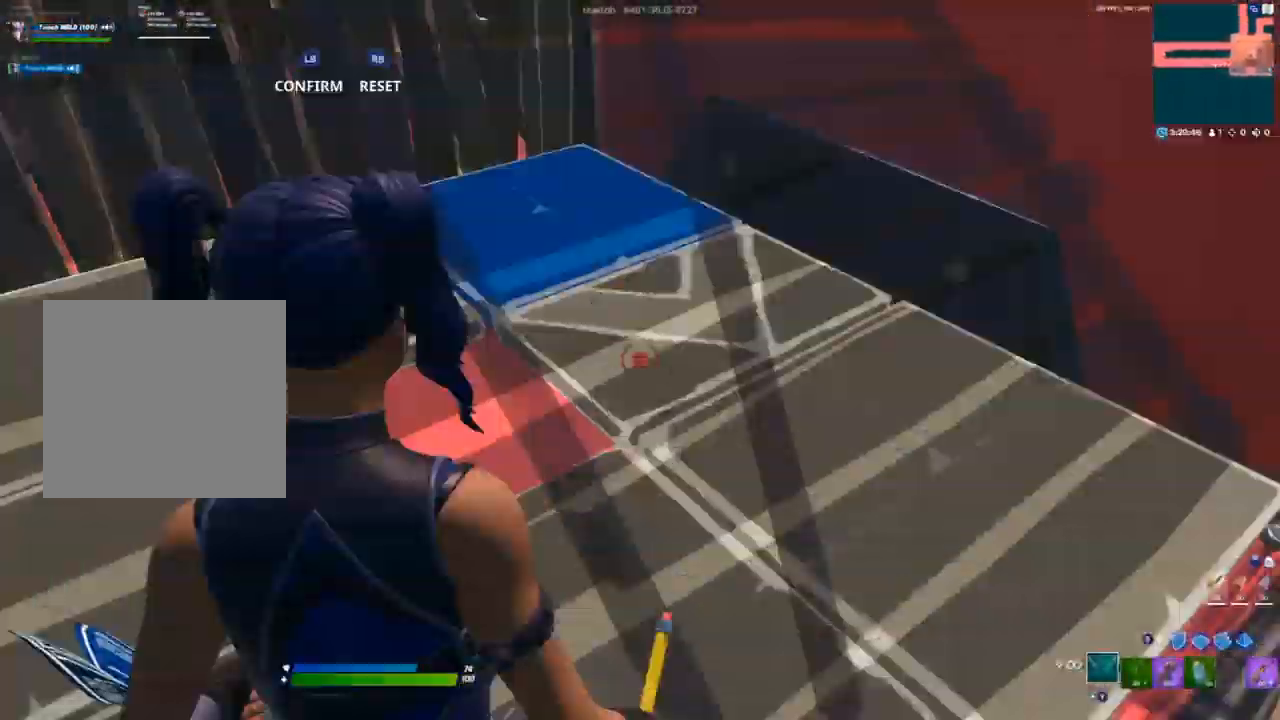
{"buttons": [], "left_stick": "up-left", "right_stick": "up-left", "events": [[50, "left_stick", "left"], [100, "L3", "up"], [117, "right_stick", "left"], [133, "R2", "up"], [333, "left_stick", "up-left"], [367, "right_stick", "up-left"]]}
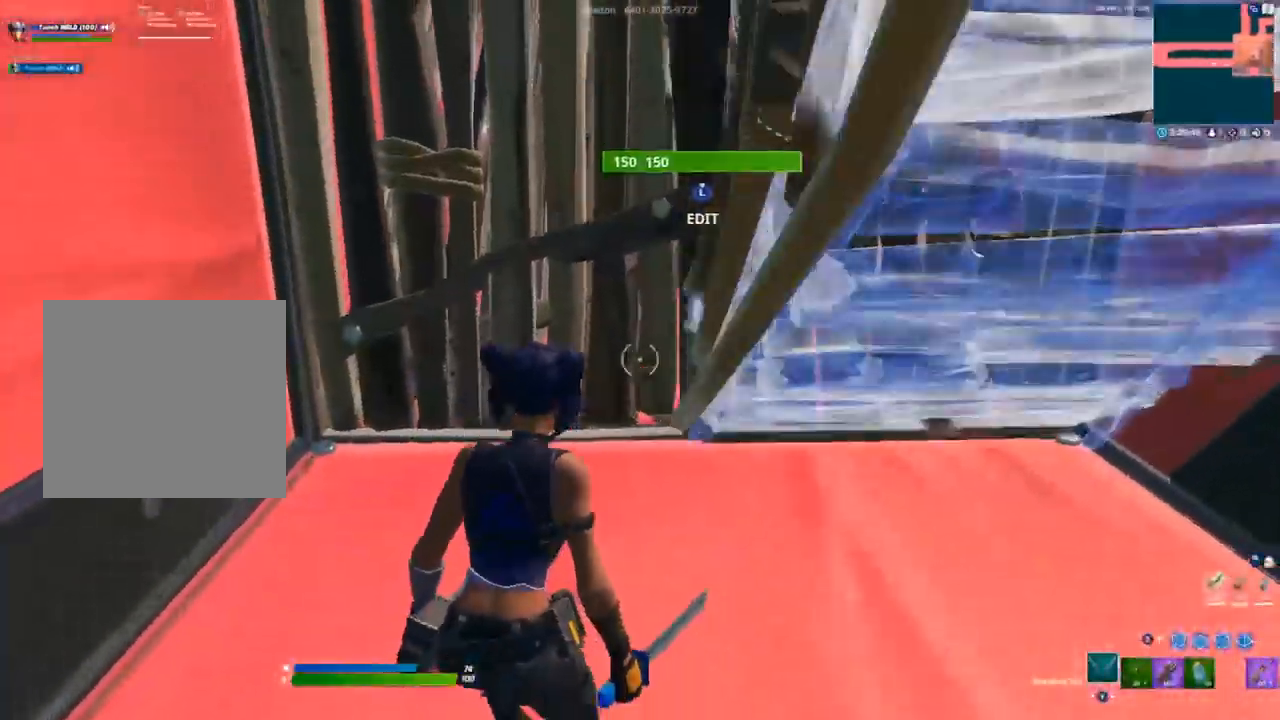
{"buttons": [], "left_stick": "up-left", "right_stick": "center", "events": [[200, "L3", "down"], [250, "R2", "down"], [250, "right_stick", "down-right"], [333, "L3", "up"], [367, "right_stick", "up"], [383, "R2", "up"], [500, "right_stick", "center"]]}
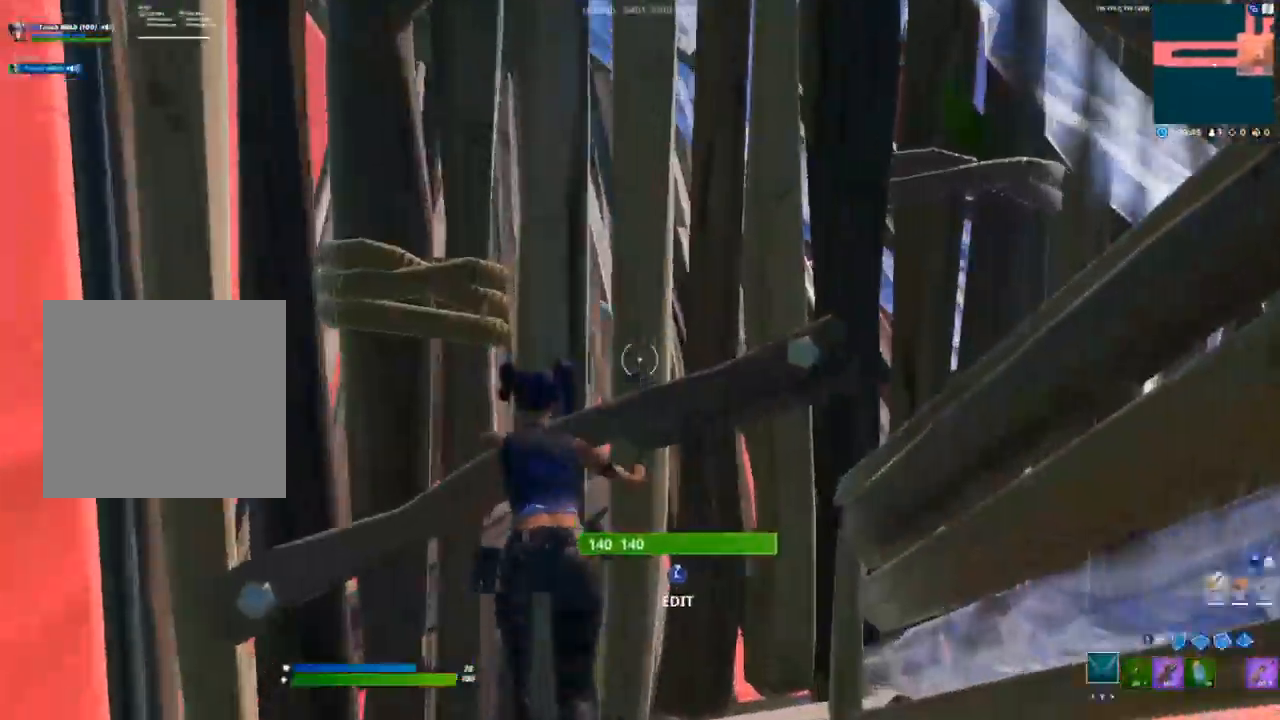
{"buttons": [], "left_stick": "up-left", "right_stick": "center", "events": [[233, "L3", "down"], [250, "R1", "down"], [333, "L1", "down"], [333, "R1", "up"], [367, "L3", "up"], [417, "L1", "up"]]}
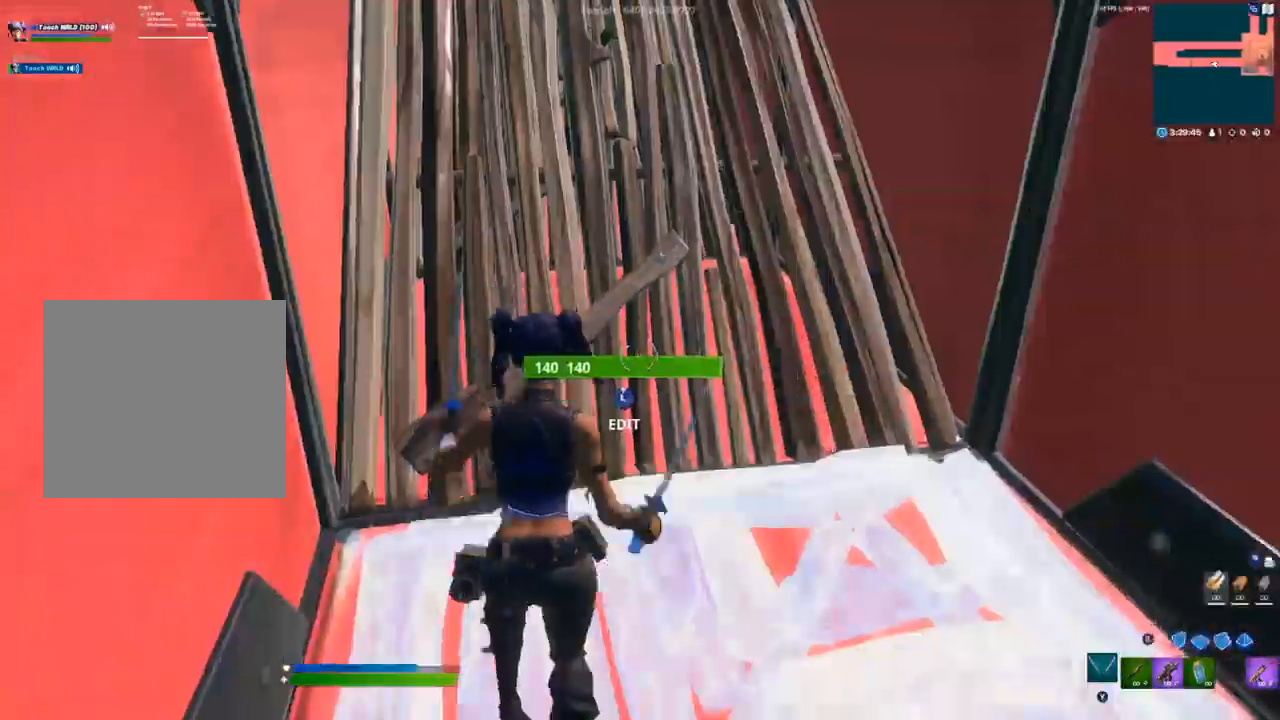
{"buttons": ["L3"], "left_stick": "up-left", "right_stick": "down-left", "events": [[83, "R2", "down"], [150, "R2", "up"], [467, "L3", "down"], [500, "right_stick", "down-left"]]}
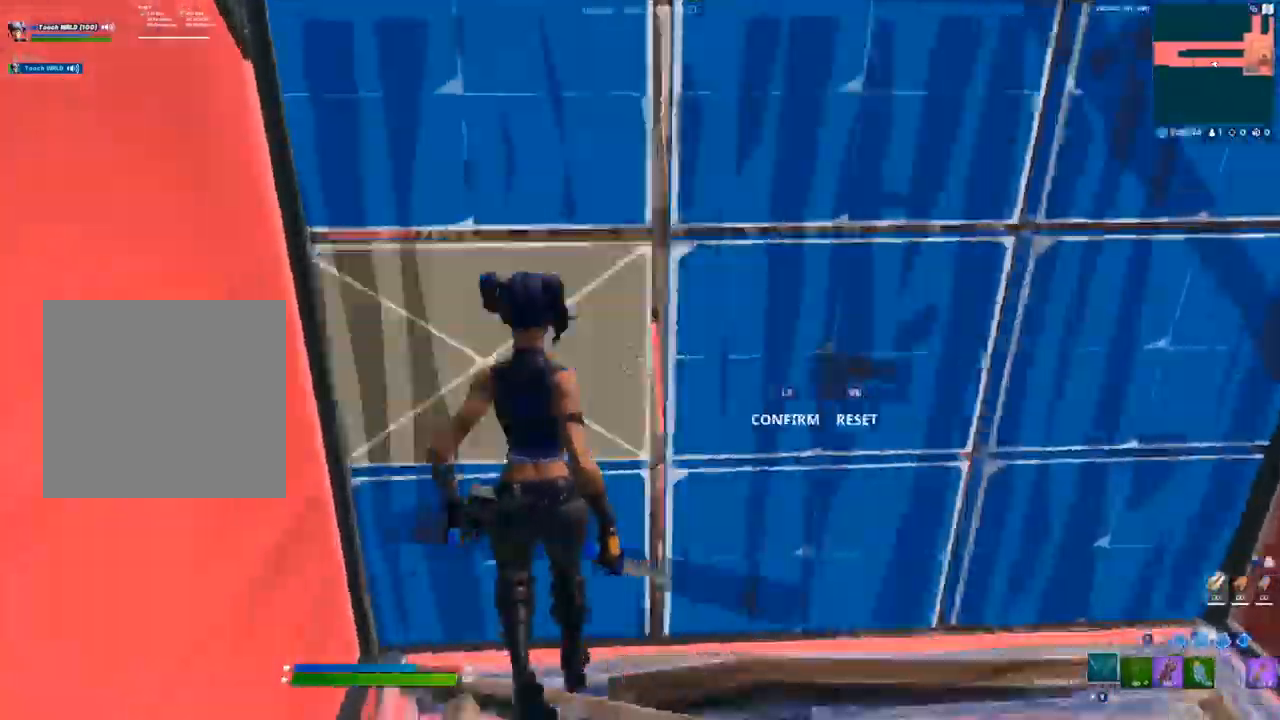
{"buttons": ["R1", "L3"], "left_stick": "up", "right_stick": "center", "events": [[17, "R2", "down"], [83, "right_stick", "down-right"], [133, "L3", "up"], [150, "R2", "up"], [150, "right_stick", "up-left"], [283, "right_stick", "center"], [417, "L3", "down"], [417, "left_stick", "up"], [467, "R1", "down"]]}
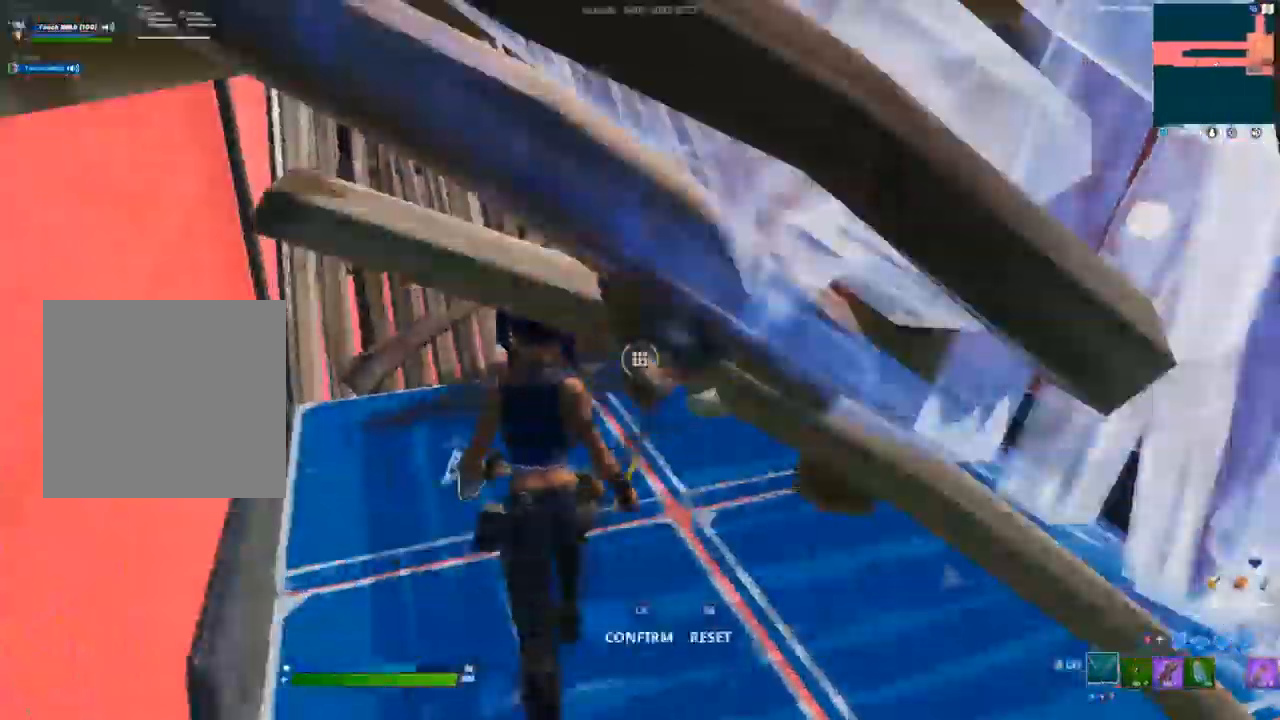
{"buttons": [], "left_stick": "up", "right_stick": "center"}
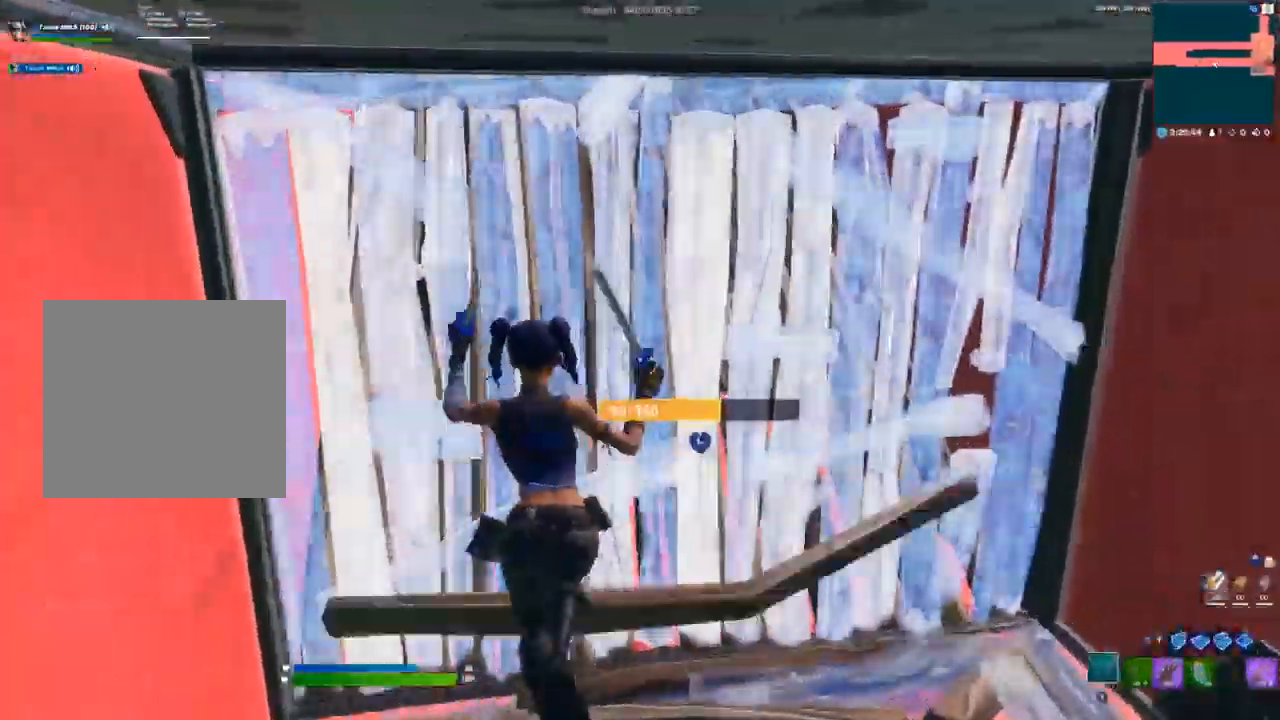
{"buttons": ["L3"], "left_stick": "up", "right_stick": "center", "events": [[50, "L3", "down"], [50, "right_stick", "down-left"], [67, "R2", "down"], [150, "right_stick", "right"], [200, "L3", "up"], [200, "R2", "up"], [200, "left_stick", "up-left"], [217, "right_stick", "up"], [350, "right_stick", "center"], [383, "left_stick", "up"], [467, "L3", "down"]]}
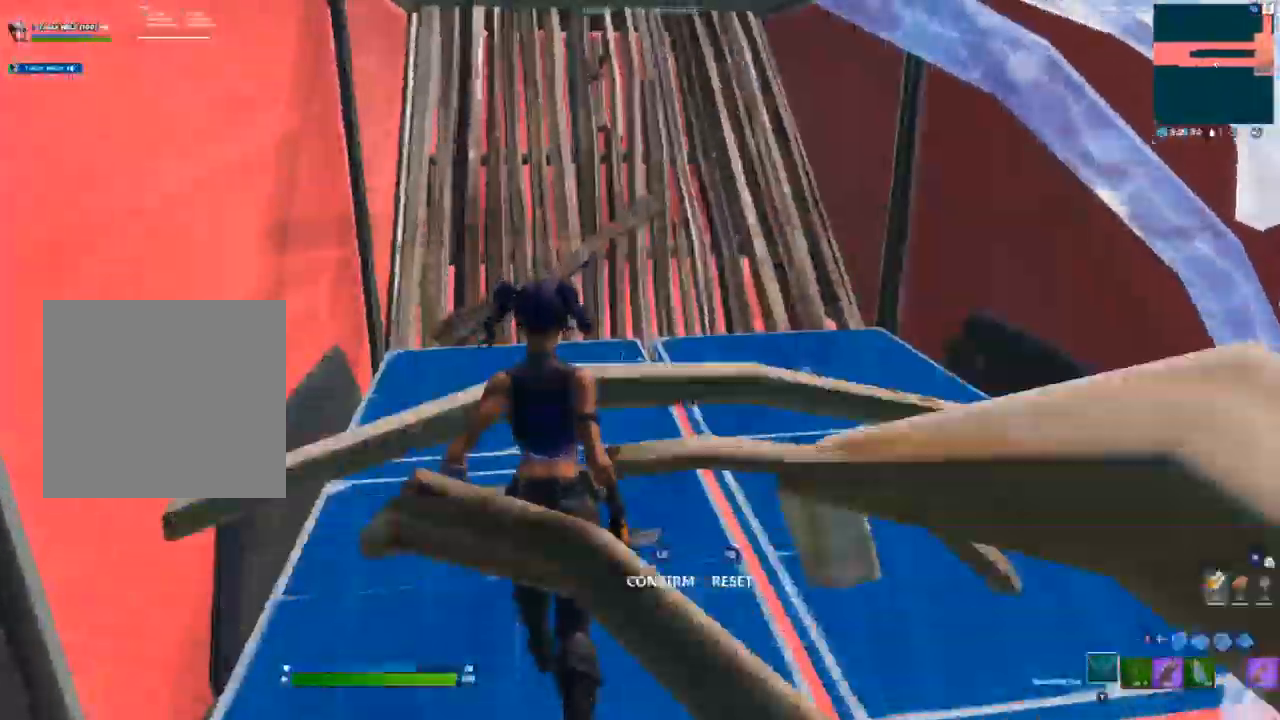
{"buttons": ["B"], "left_stick": "up", "right_stick": "center"}
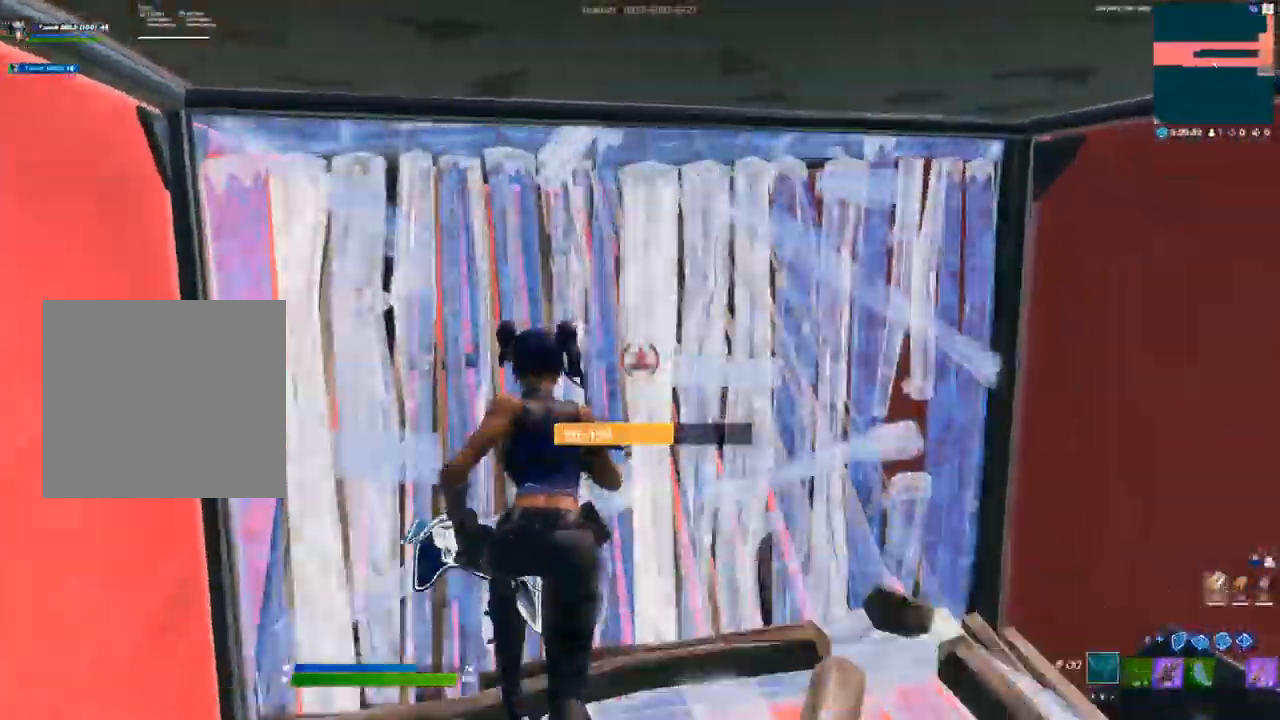
{"buttons": [], "left_stick": "up-left", "right_stick": "center"}
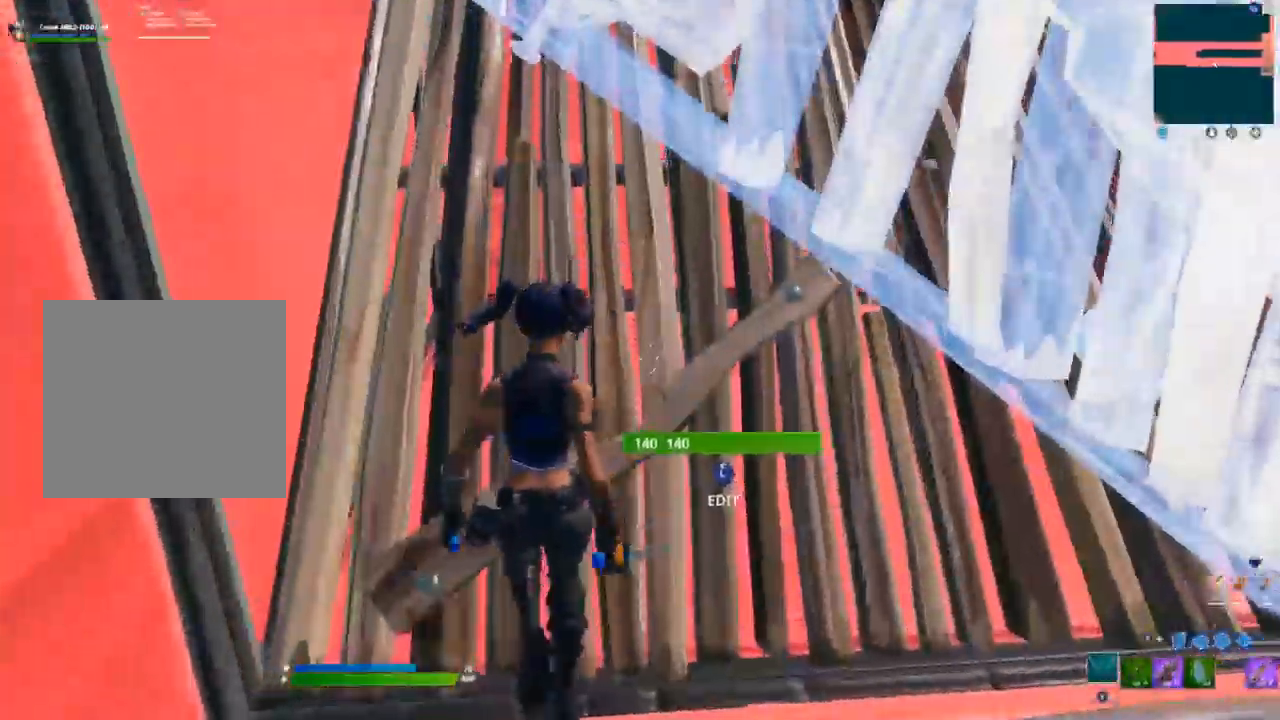
{"buttons": ["L1", "L3"], "left_stick": "up-right", "right_stick": "center", "events": [[350, "L3", "down"], [350, "left_stick", "up"], [400, "R1", "down"], [500, "L1", "down"], [500, "R1", "up"], [500, "left_stick", "up-right"]]}
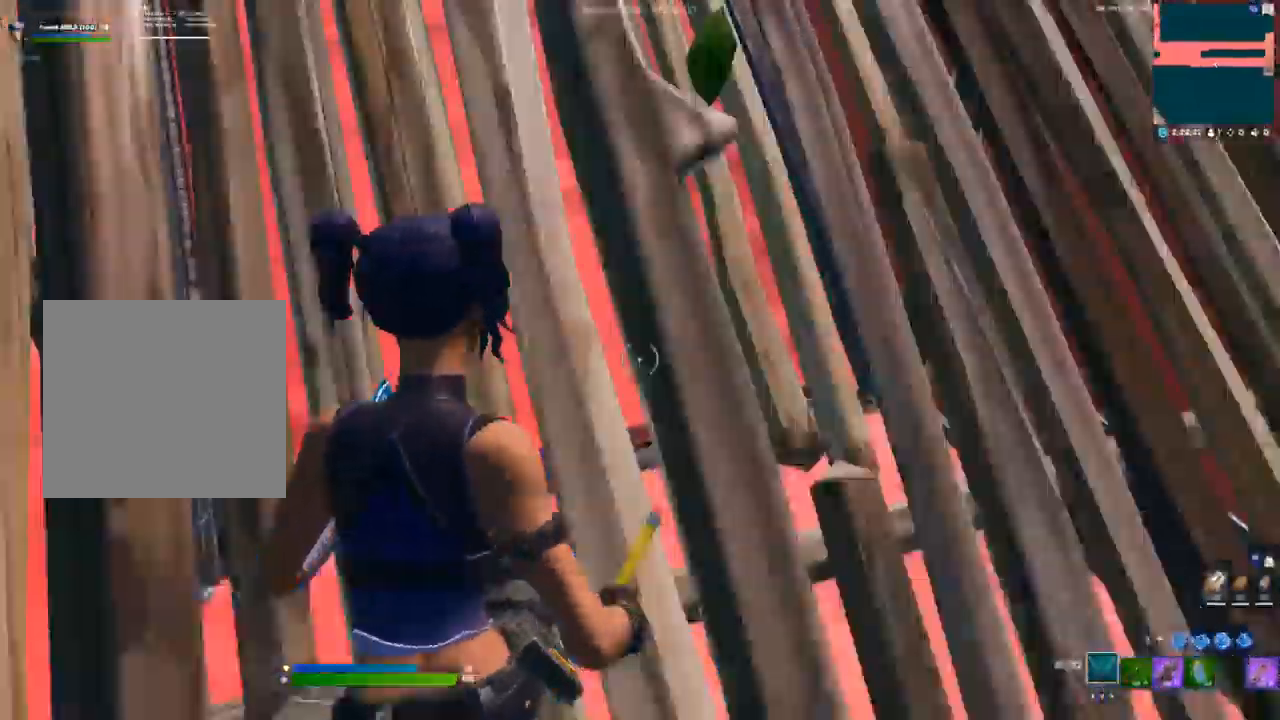
{"buttons": ["L3"], "left_stick": "up-right", "right_stick": "center", "events": [[17, "L3", "up"], [67, "L1", "up"], [267, "R2", "down"], [367, "R2", "up"], [500, "L3", "down"]]}
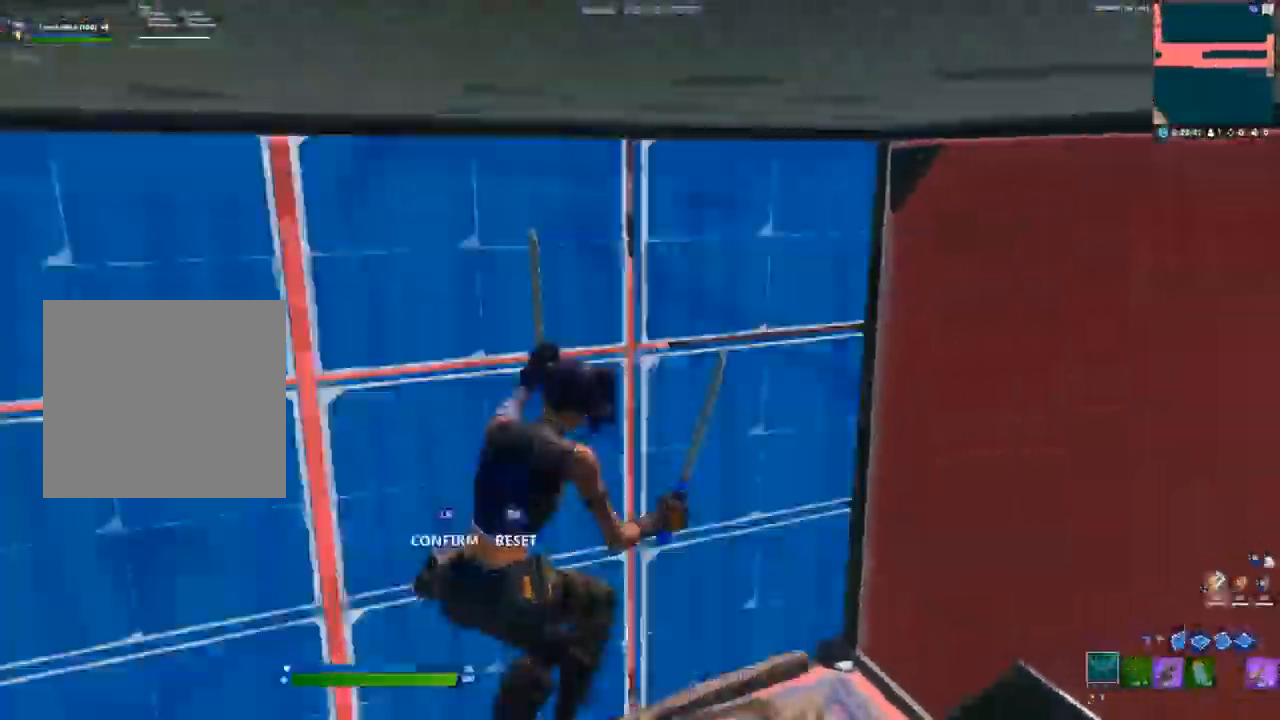
{"buttons": [], "left_stick": "up", "right_stick": "center", "events": [[17, "R2", "down"], [67, "right_stick", "down-left"], [83, "left_stick", "up"], [167, "L3", "up"], [167, "right_stick", "up"], [250, "R2", "up"], [283, "right_stick", "center"]]}
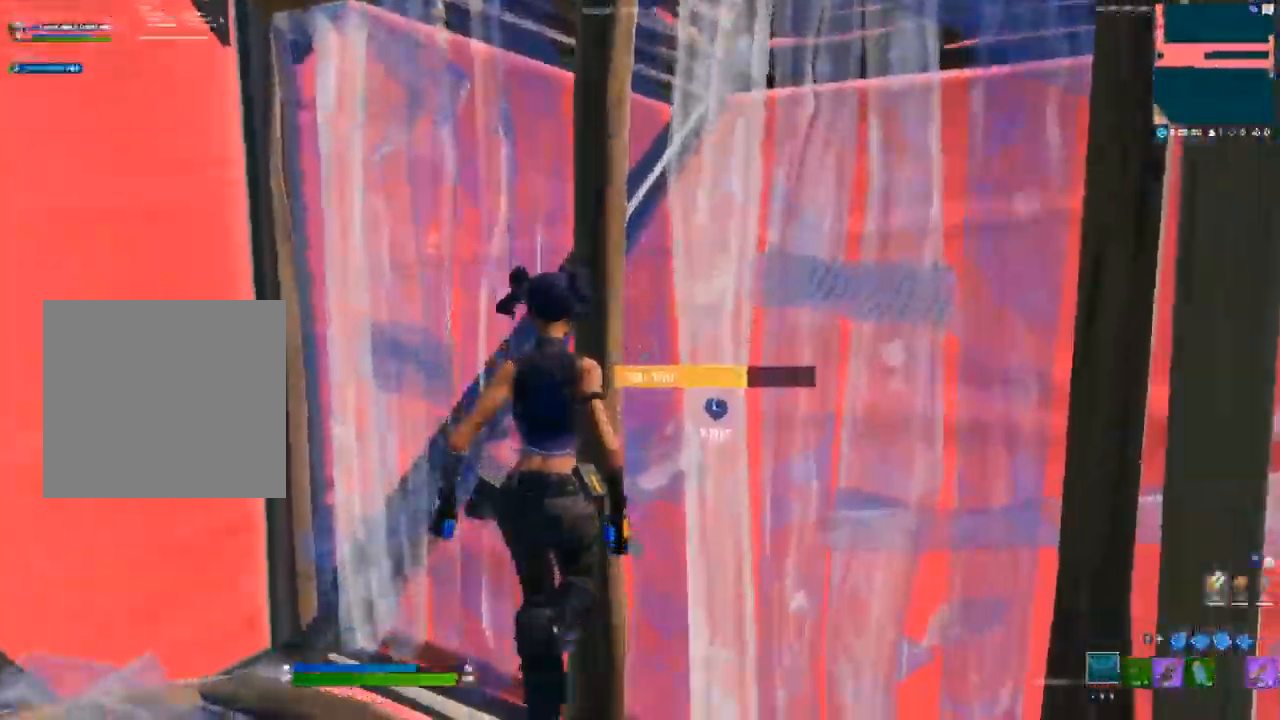
{"buttons": ["R2", "L3"], "left_stick": "left", "right_stick": "down-left", "events": [[100, "left_stick", "center"], [400, "right_stick", "down-left"], [417, "L3", "down"], [467, "R2", "down"], [467, "left_stick", "left"]]}
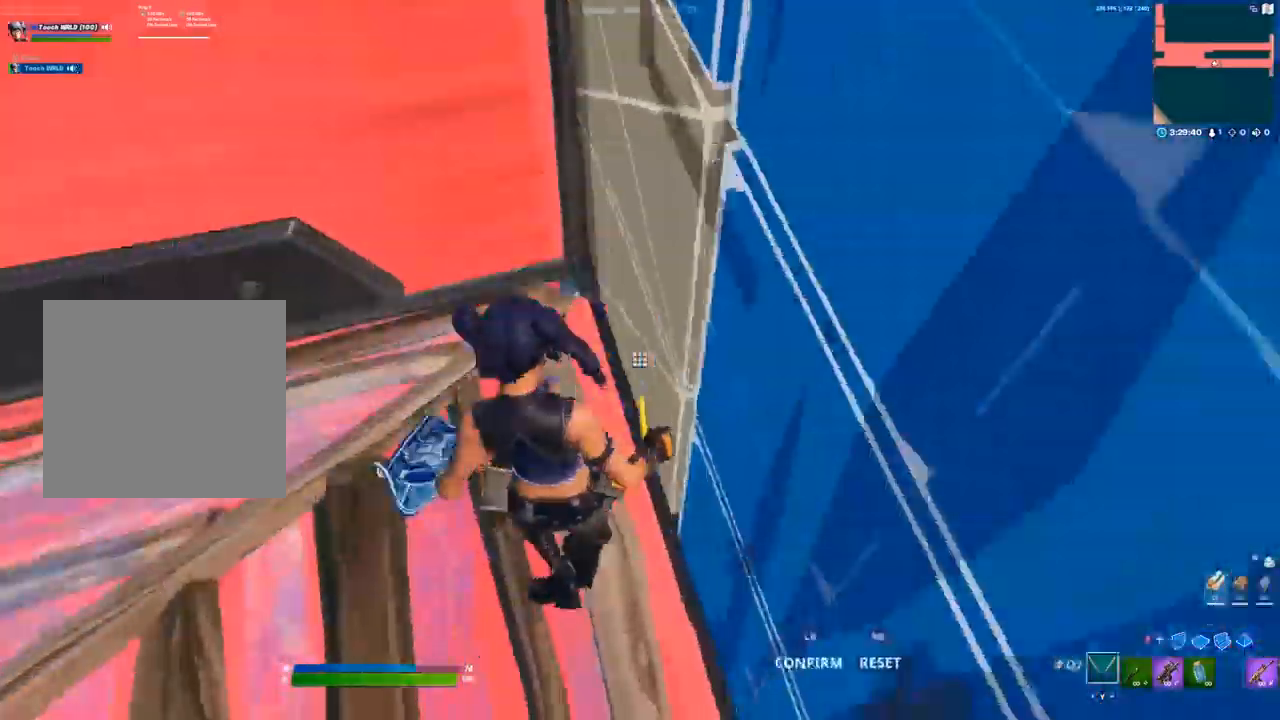
{"buttons": [], "left_stick": "up", "right_stick": "up-right", "events": [[17, "right_stick", "down-right"], [67, "L3", "up"], [67, "right_stick", "up-right"], [83, "left_stick", "up-left"], [133, "R2", "up"], [183, "right_stick", "up-left"], [317, "right_stick", "center"], [383, "left_stick", "up"], [400, "right_stick", "up-right"]]}
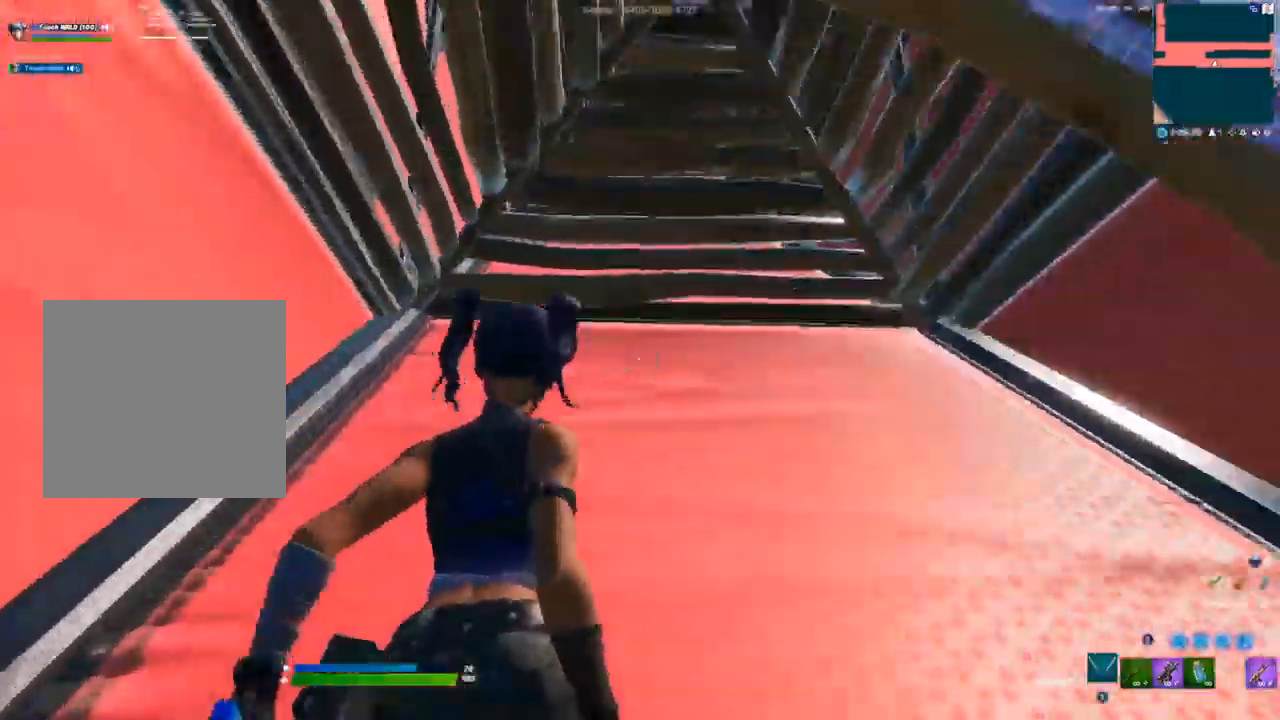
{"buttons": [], "left_stick": "up", "right_stick": "center", "events": [[300, "L3", "down"], [367, "R2", "down"], [367, "right_stick", "down-left"], [433, "L3", "up"], [467, "right_stick", "center"], [500, "R2", "up"]]}
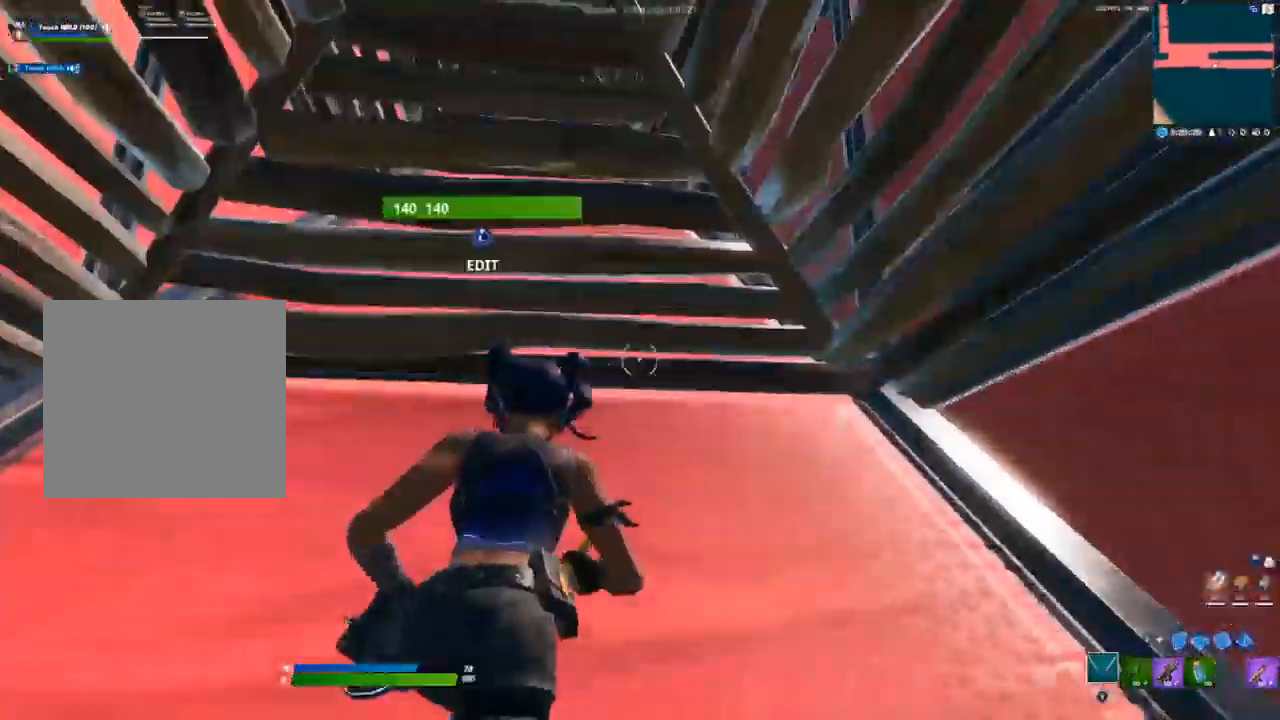
{"buttons": ["R1"], "left_stick": "up", "right_stick": "center", "events": [[317, "right_stick", "up-left"], [417, "right_stick", "center"], [483, "R1", "down"]]}
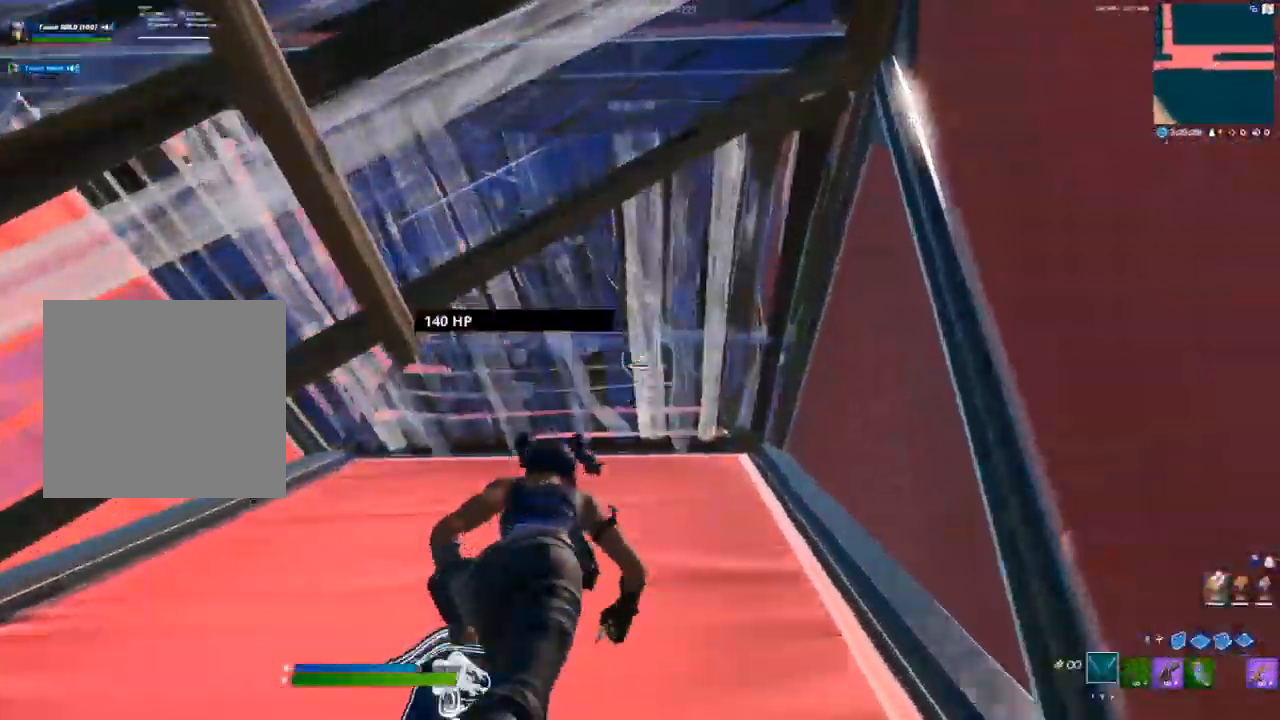
{"buttons": ["L3"], "left_stick": "up", "right_stick": "center", "events": [[67, "R1", "up"], [183, "L3", "down"], [267, "R2", "down"], [333, "L3", "up"], [350, "right_stick", "up"], [383, "R2", "up"], [433, "L3", "down"], [467, "right_stick", "center"]]}
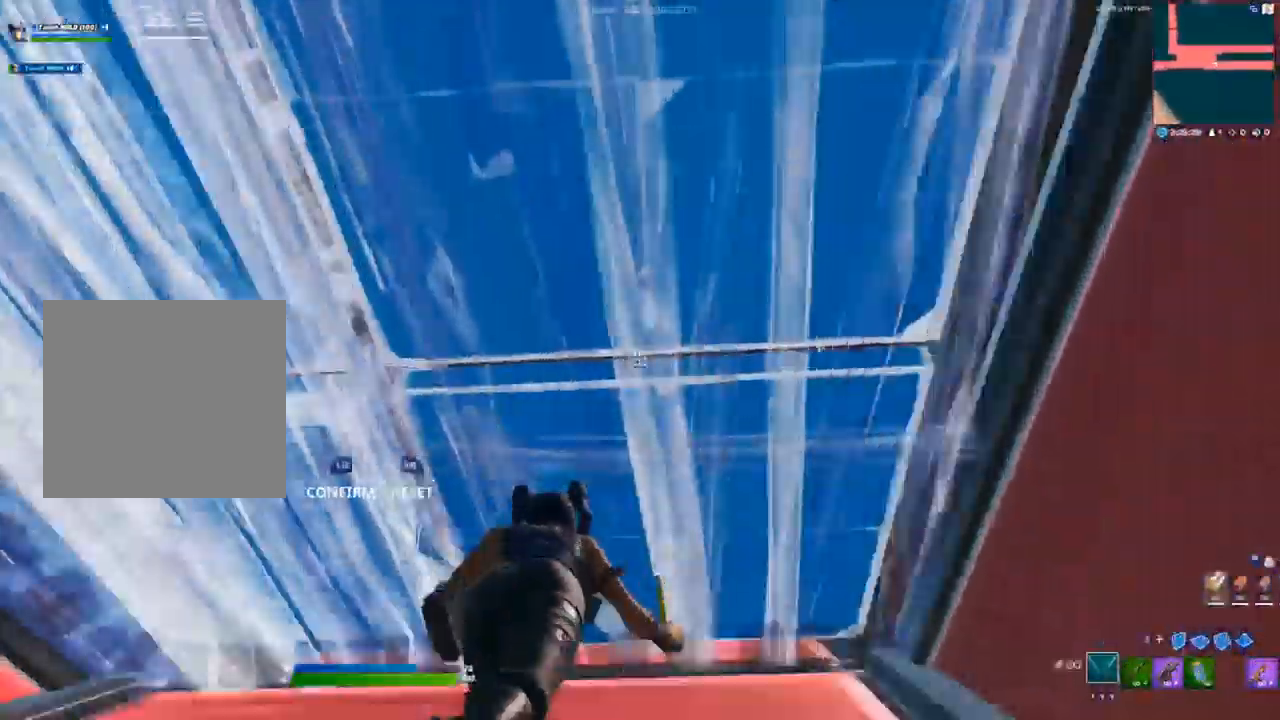
{"buttons": [], "left_stick": "up", "right_stick": "center", "events": [[17, "R2", "down"], [83, "L3", "up"], [117, "R2", "up"], [383, "R1", "down"], [450, "R1", "up"]]}
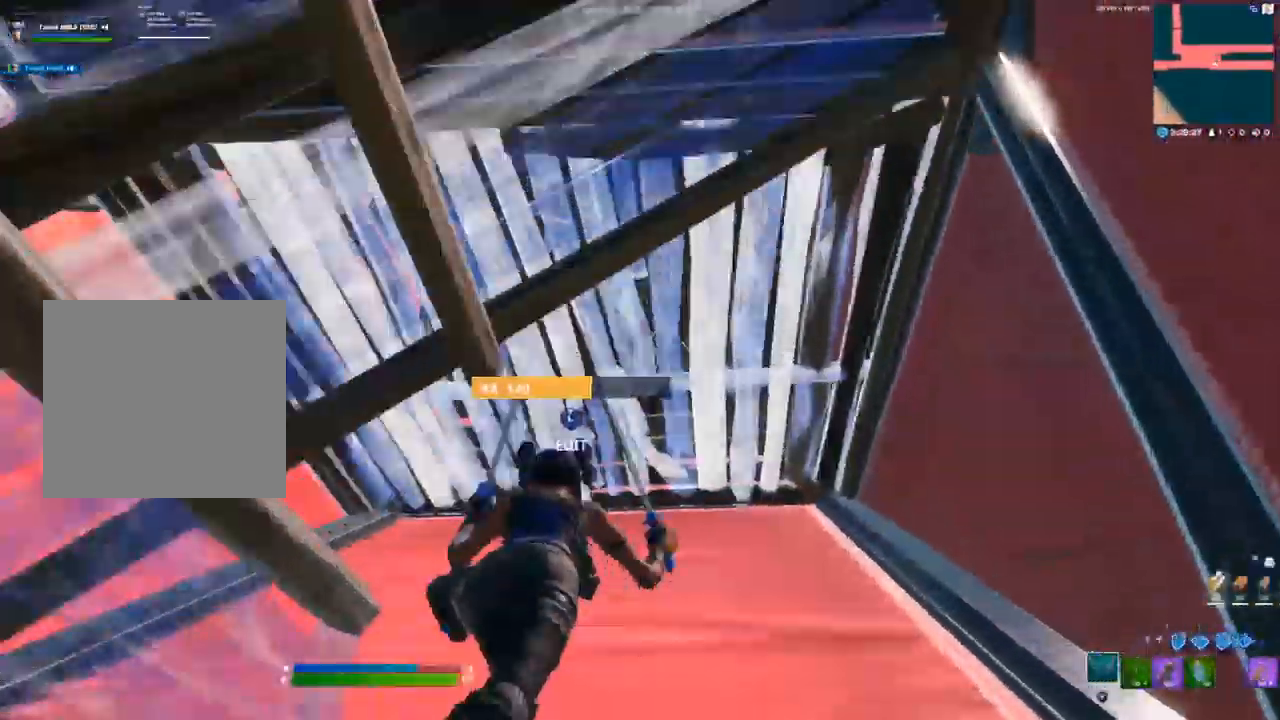
{"buttons": ["R2", "L3"], "left_stick": "up", "right_stick": "center", "events": [[183, "L3", "down"], [250, "R2", "down"], [317, "L3", "up"], [333, "R2", "up"], [350, "right_stick", "up-right"], [417, "L3", "down"], [450, "right_stick", "center"], [483, "R2", "down"]]}